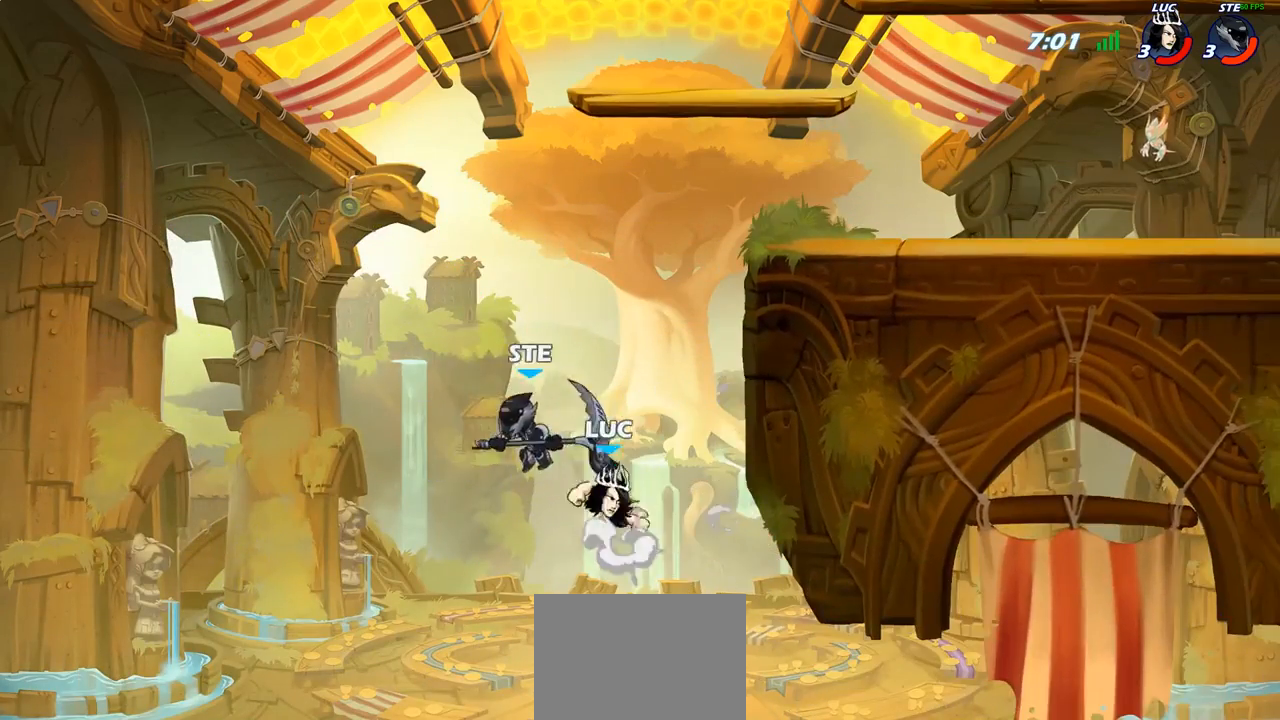
Gameplay with a controller (PlayStation layout); each line is a JSON object with the inputs held at the frame after it. "events" lists button and stick changes between this image and that frame as [ms after this image, input, new state], when the widget could be followed in between.
{"buttons": [], "left_stick": "up-right", "right_stick": "center", "events": [[67, "CIRCLE", "up"], [400, "left_stick", "up-right"]]}
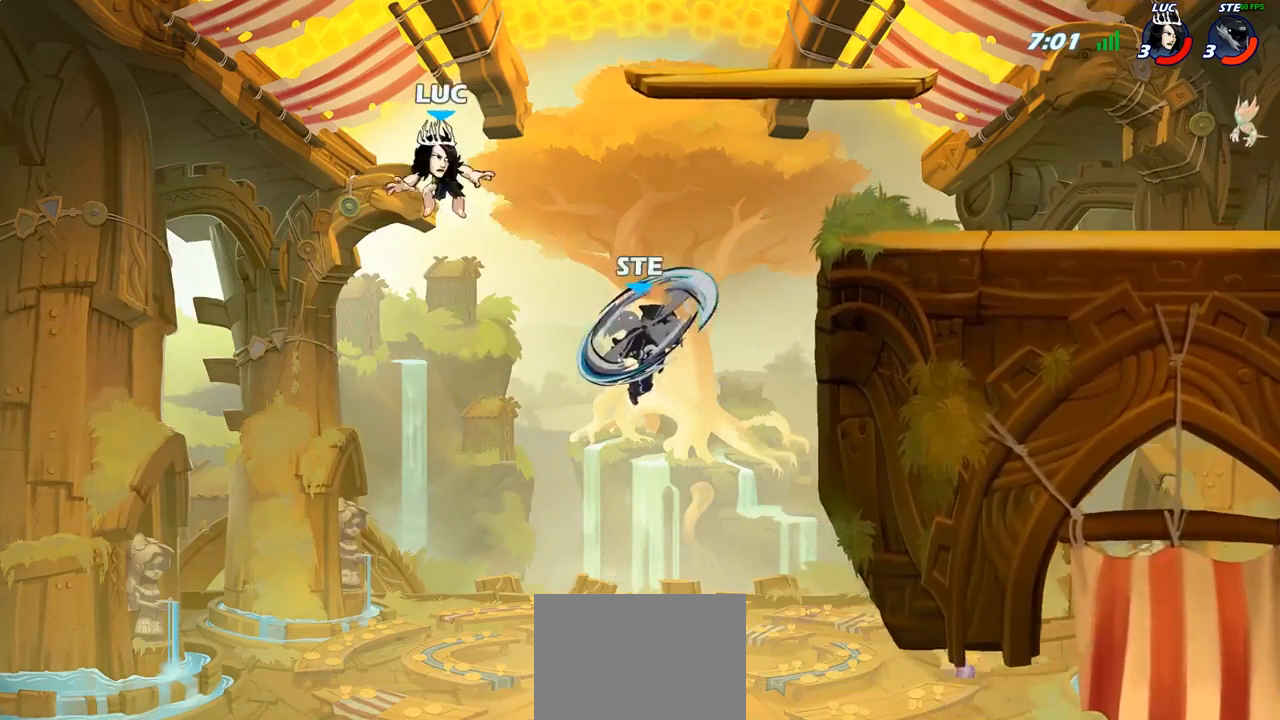
{"buttons": [], "left_stick": "up-right", "right_stick": "center", "events": [[67, "left_stick", "right"], [500, "left_stick", "up-right"]]}
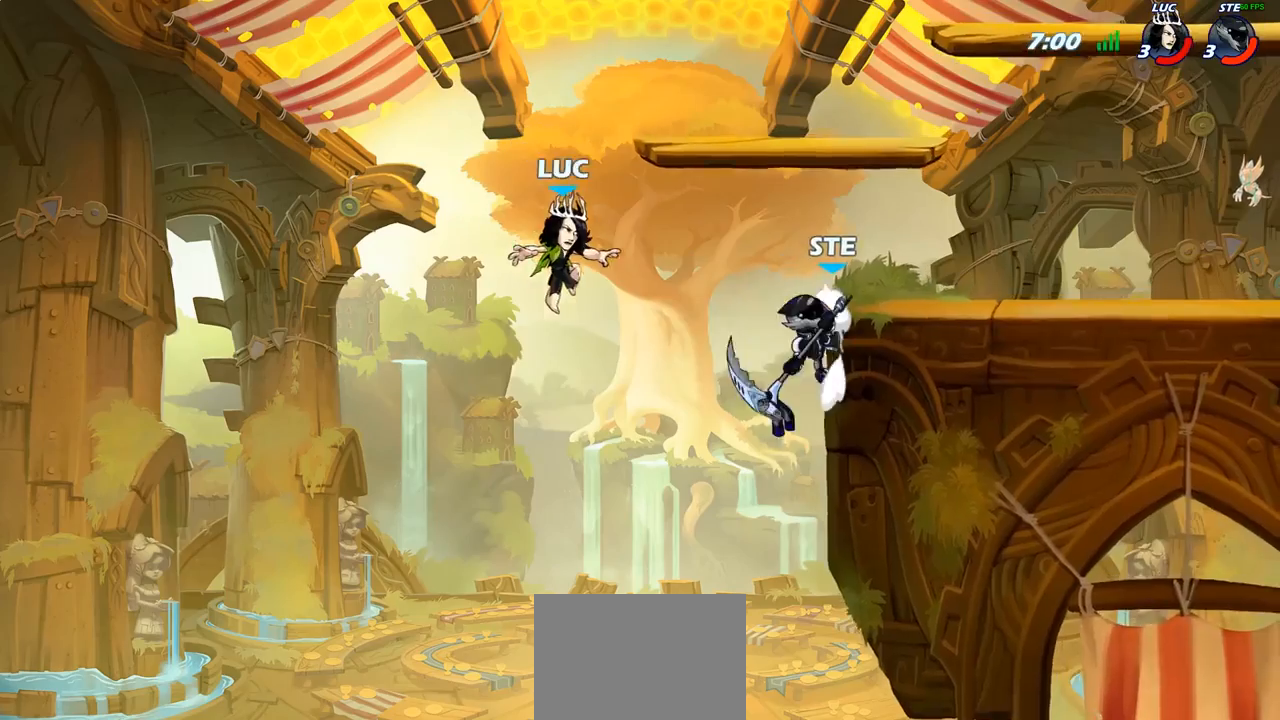
{"buttons": ["R2"], "left_stick": "up", "right_stick": "center", "events": [[17, "CROSS", "down"], [150, "CROSS", "up"], [333, "R2", "down"], [383, "left_stick", "up-left"], [450, "left_stick", "up"]]}
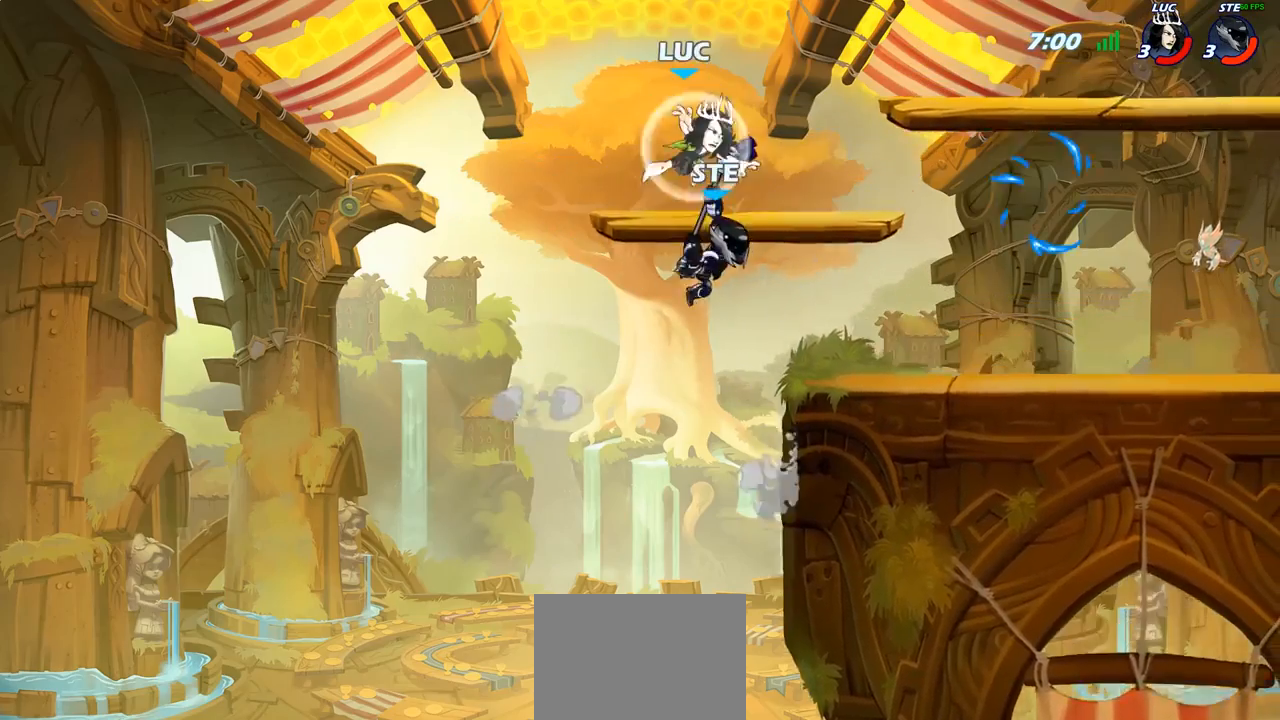
{"buttons": [], "left_stick": "right", "right_stick": "center", "events": [[100, "R2", "up"], [183, "left_stick", "down"], [417, "left_stick", "right"]]}
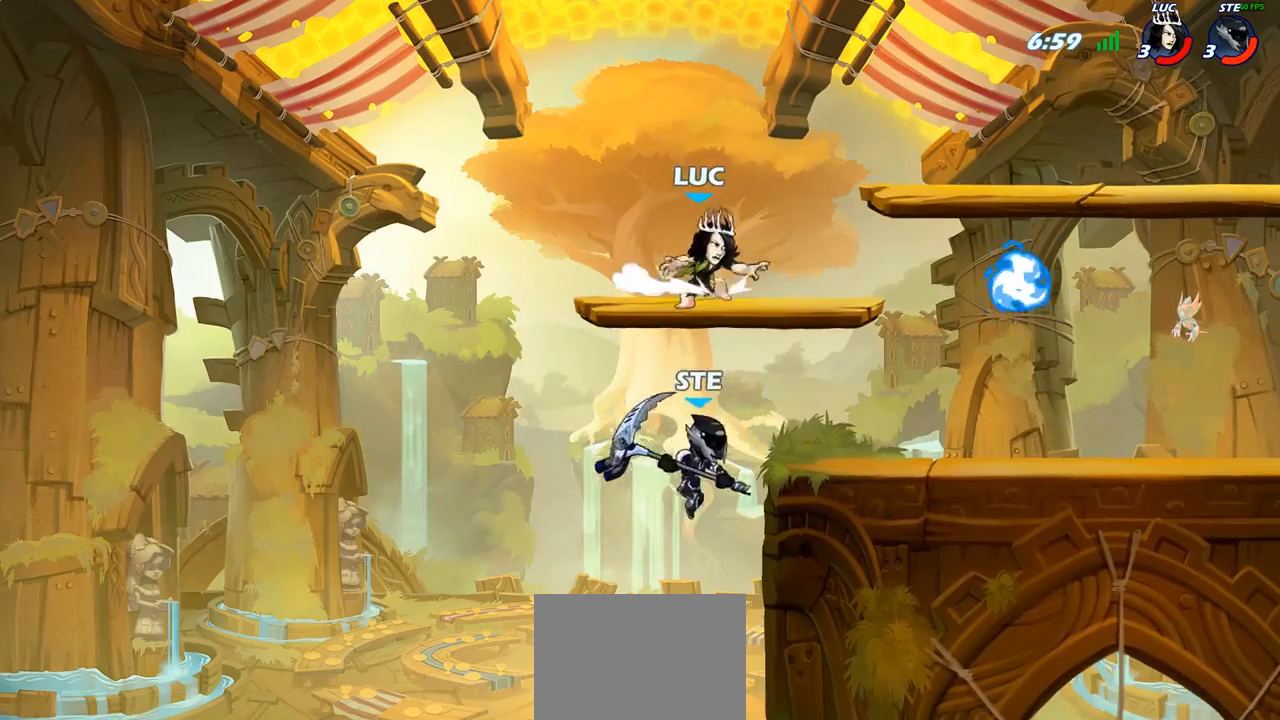
{"buttons": [], "left_stick": "down-right", "right_stick": "center", "events": [[50, "R2", "down"], [117, "left_stick", "up-right"], [300, "R2", "up"], [450, "left_stick", "down-right"]]}
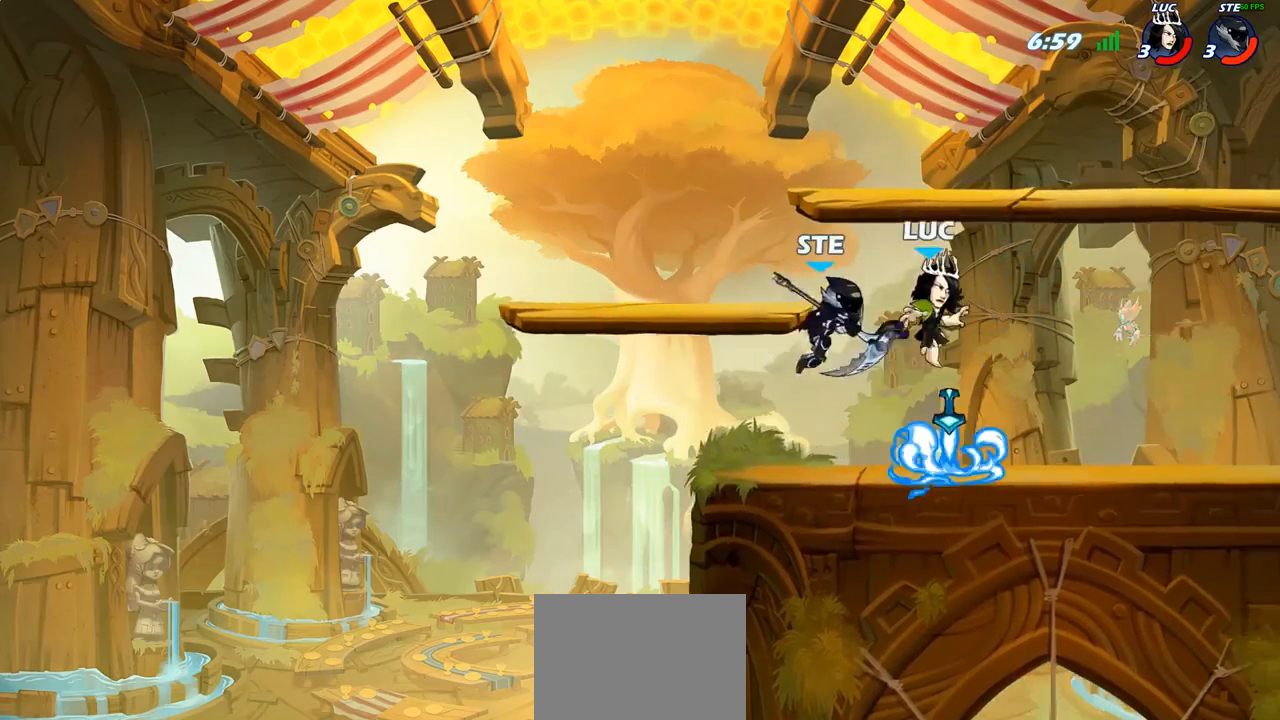
{"buttons": [], "left_stick": "up-left", "right_stick": "center", "events": [[117, "left_stick", "right"], [133, "R1", "down"], [233, "R1", "up"], [267, "R2", "down"], [483, "R2", "up"], [483, "left_stick", "up-left"]]}
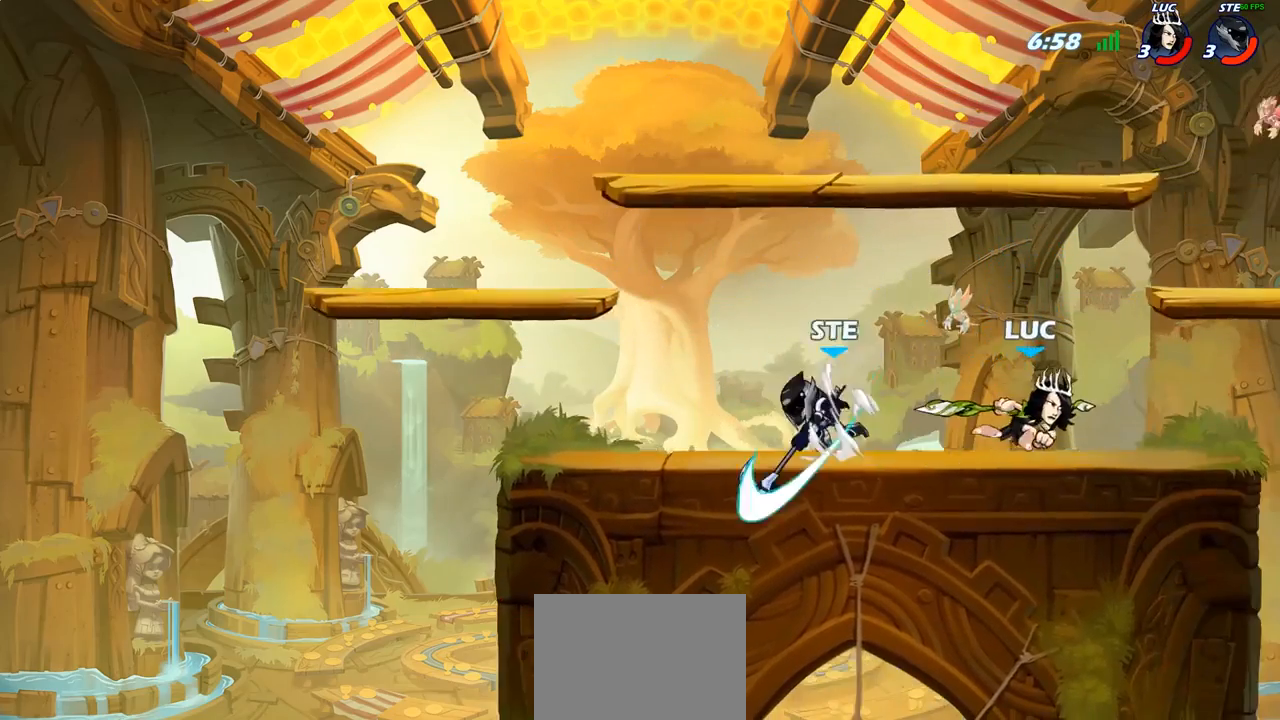
{"buttons": [], "left_stick": "center", "right_stick": "center", "events": [[83, "SQUARE", "down"], [183, "SQUARE", "up"], [333, "left_stick", "center"]]}
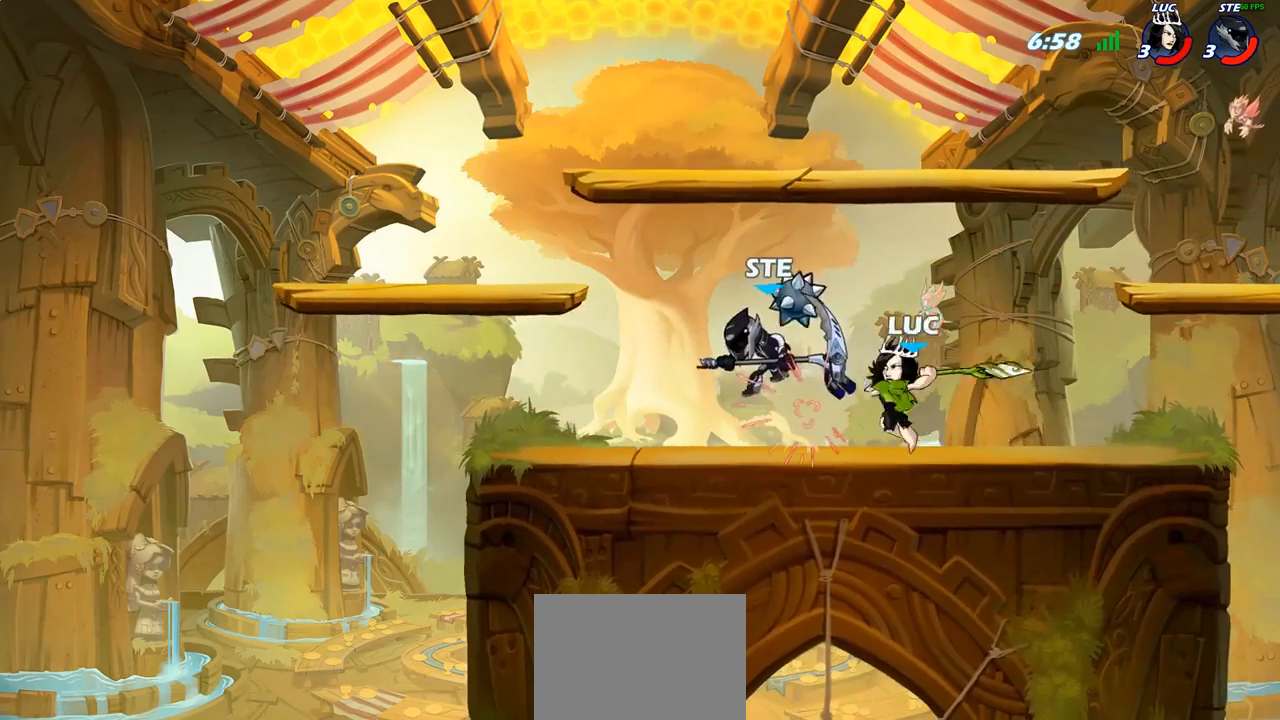
{"buttons": [], "left_stick": "left", "right_stick": "center", "events": [[183, "left_stick", "left"], [250, "R2", "down"], [417, "R2", "up"]]}
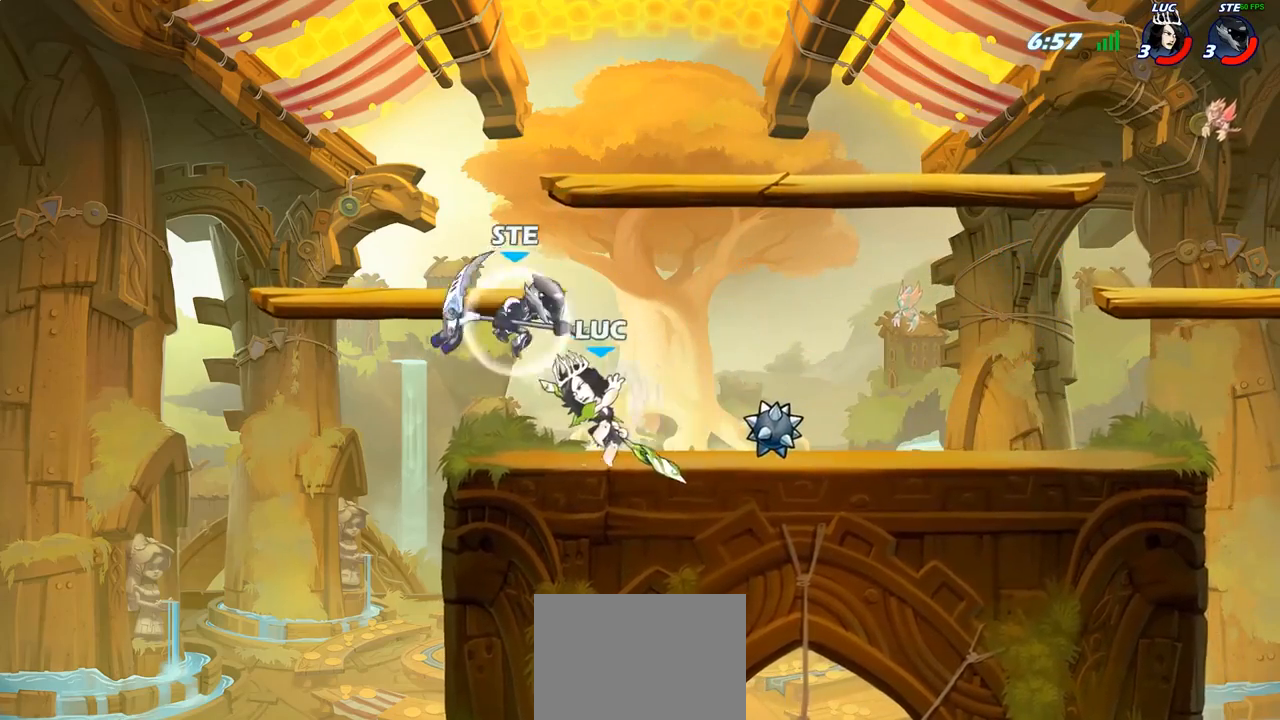
{"buttons": [], "left_stick": "center", "right_stick": "center", "events": [[67, "CIRCLE", "down"], [83, "left_stick", "right"], [183, "left_stick", "center"], [217, "CIRCLE", "up"]]}
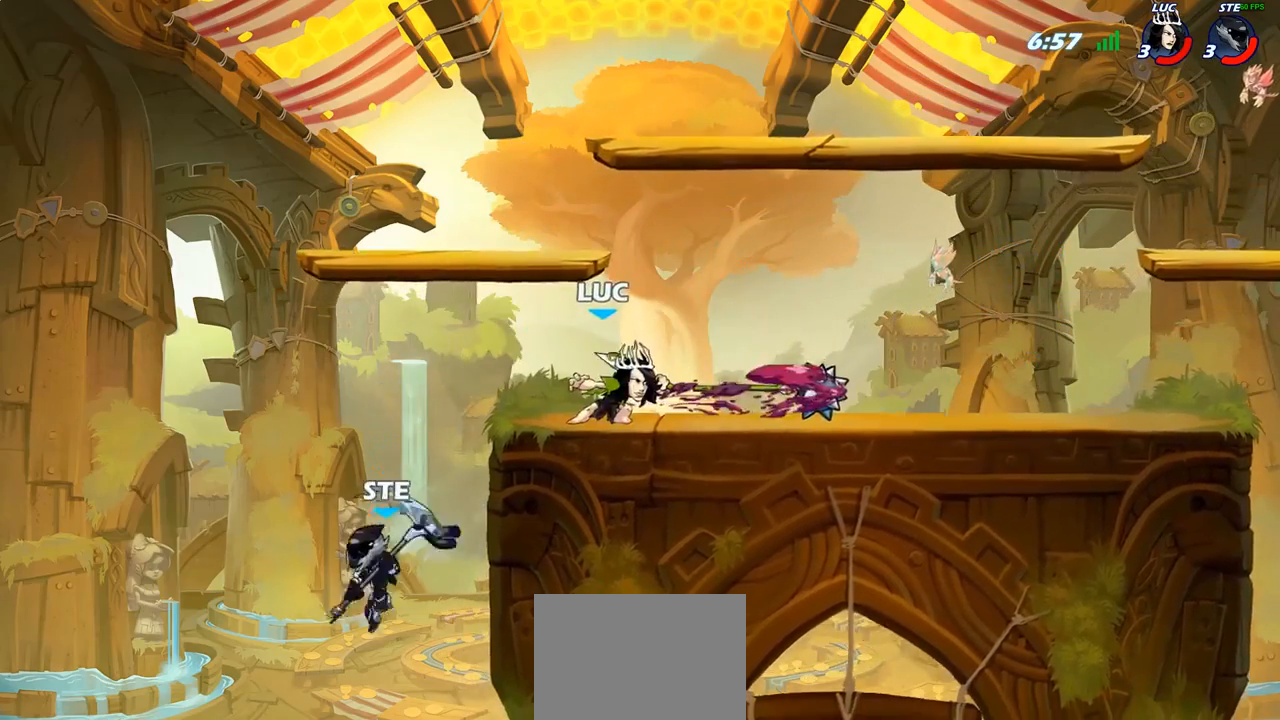
{"buttons": ["CROSS"], "left_stick": "right", "right_stick": "center", "events": [[267, "left_stick", "right"], [450, "CROSS", "down"]]}
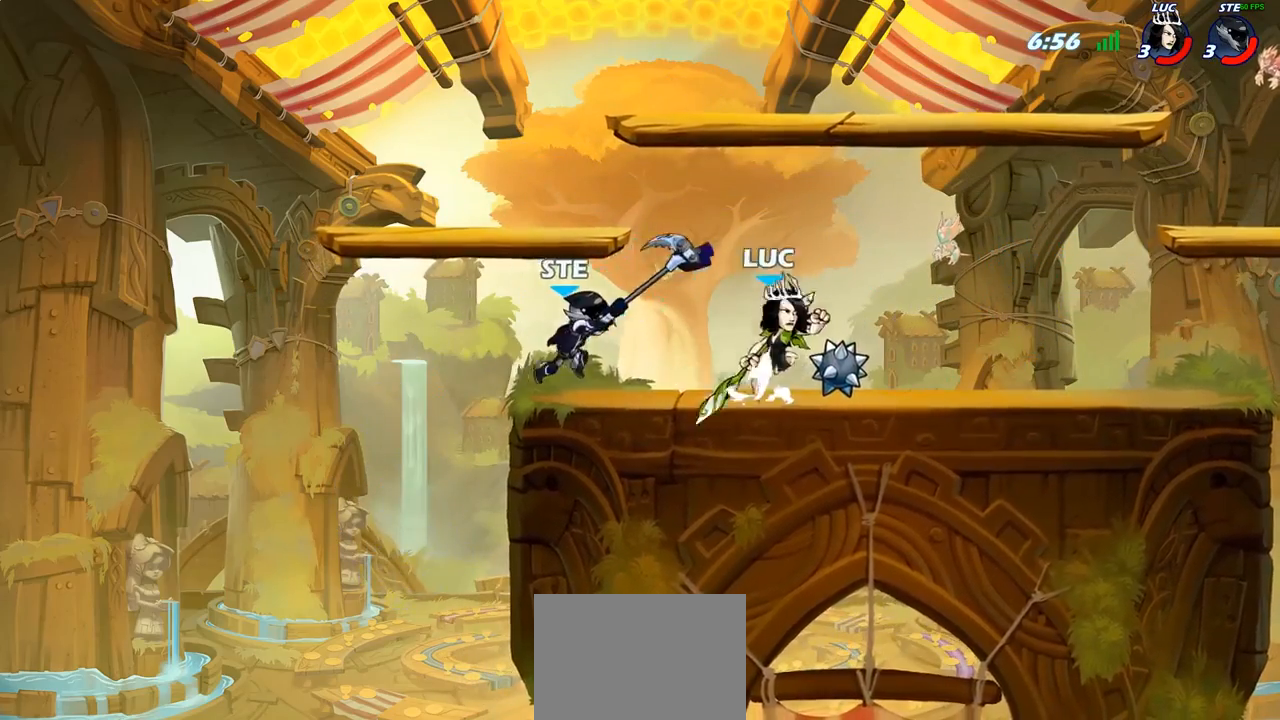
{"buttons": [], "left_stick": "center", "right_stick": "center", "events": [[50, "R2", "down"], [83, "CROSS", "up"], [250, "R2", "up"], [350, "left_stick", "up"], [383, "SQUARE", "down"], [433, "left_stick", "center"], [467, "SQUARE", "up"]]}
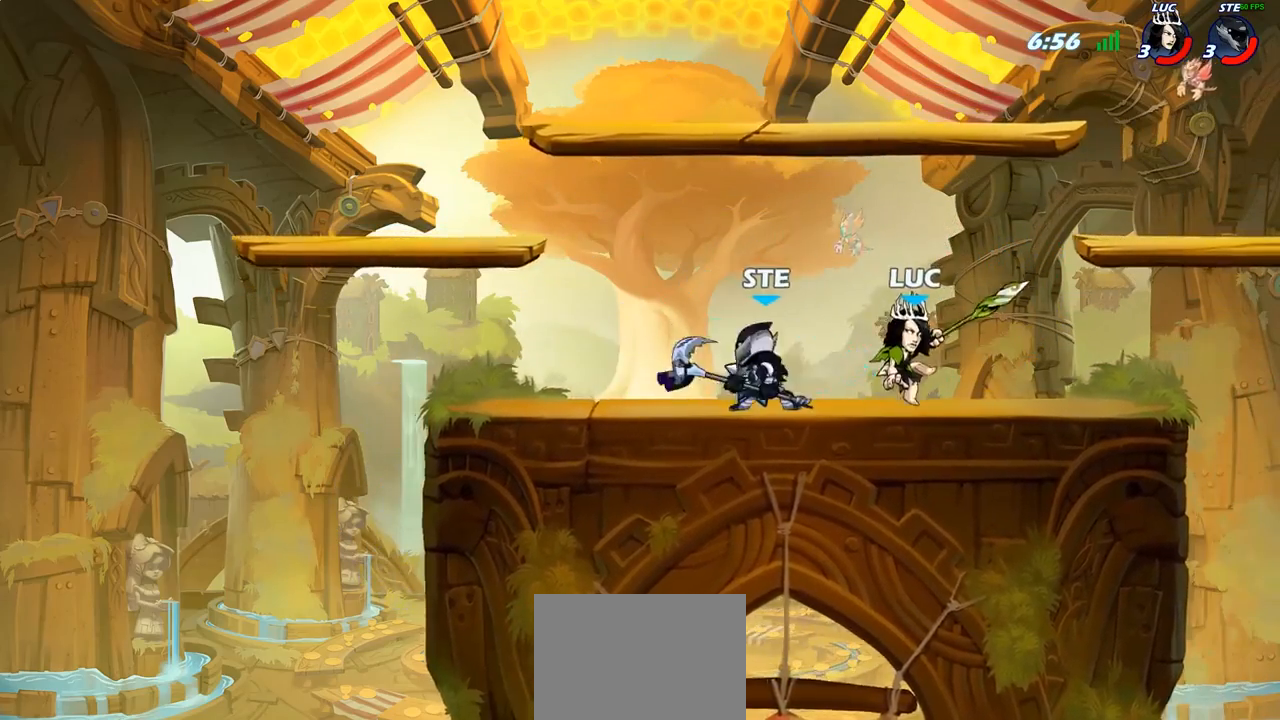
{"buttons": ["R2"], "left_stick": "left", "right_stick": "center", "events": [[383, "left_stick", "left"], [417, "R2", "down"]]}
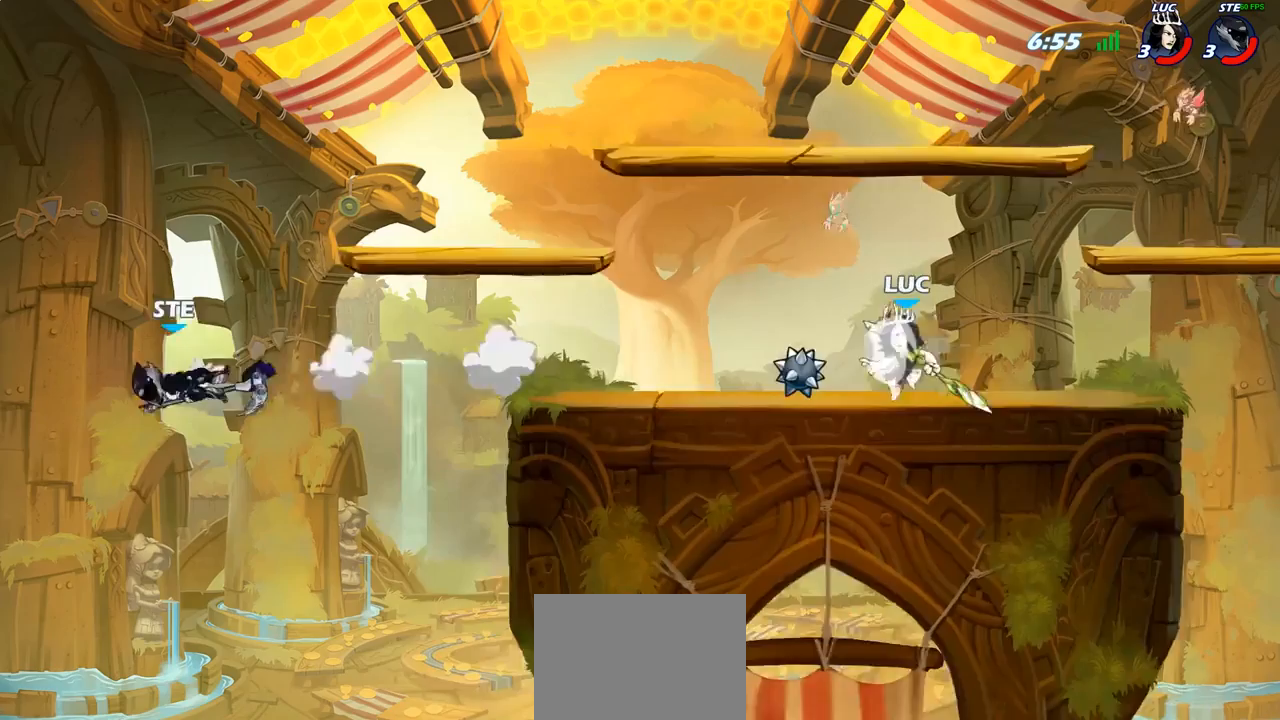
{"buttons": [], "left_stick": "center", "right_stick": "center", "events": [[100, "R2", "up"], [250, "CROSS", "down"], [300, "R1", "down"], [300, "left_stick", "down-left"], [317, "CROSS", "up"], [350, "R1", "up"], [433, "left_stick", "center"]]}
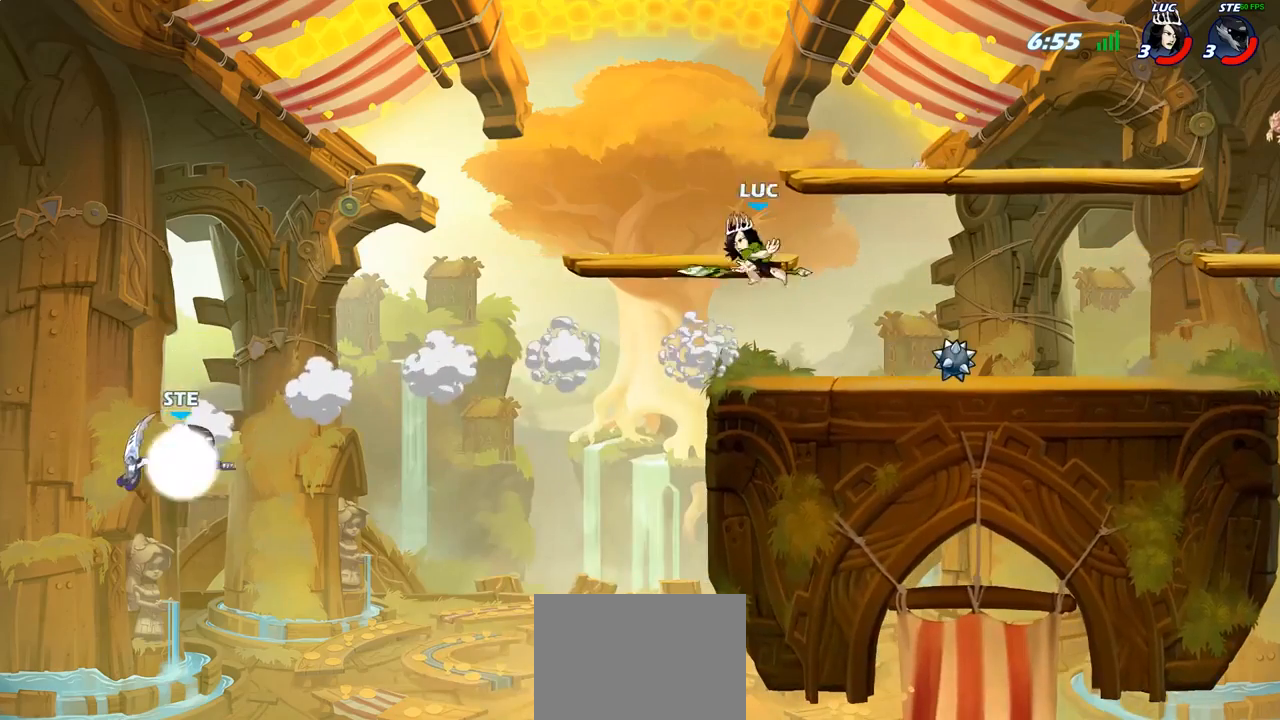
{"buttons": [], "left_stick": "right", "right_stick": "center", "events": [[333, "left_stick", "right"]]}
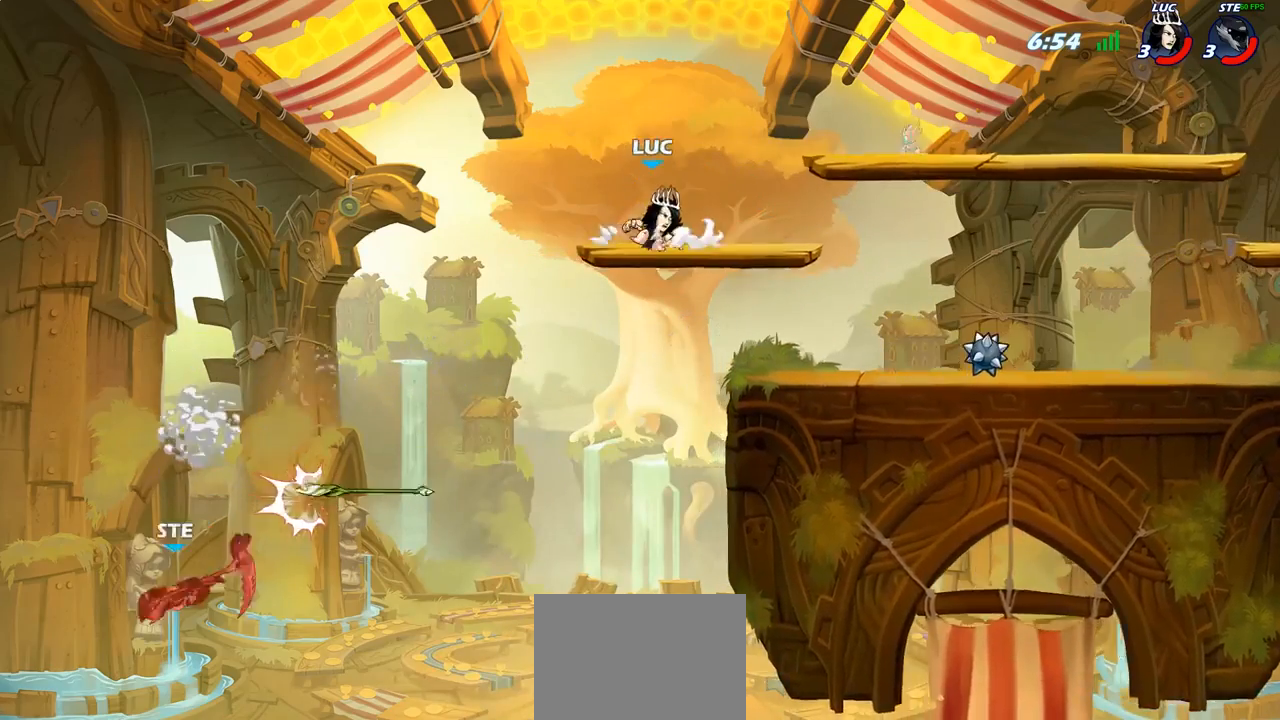
{"buttons": [], "left_stick": "right", "right_stick": "center", "events": [[83, "left_stick", "down-right"], [267, "left_stick", "right"]]}
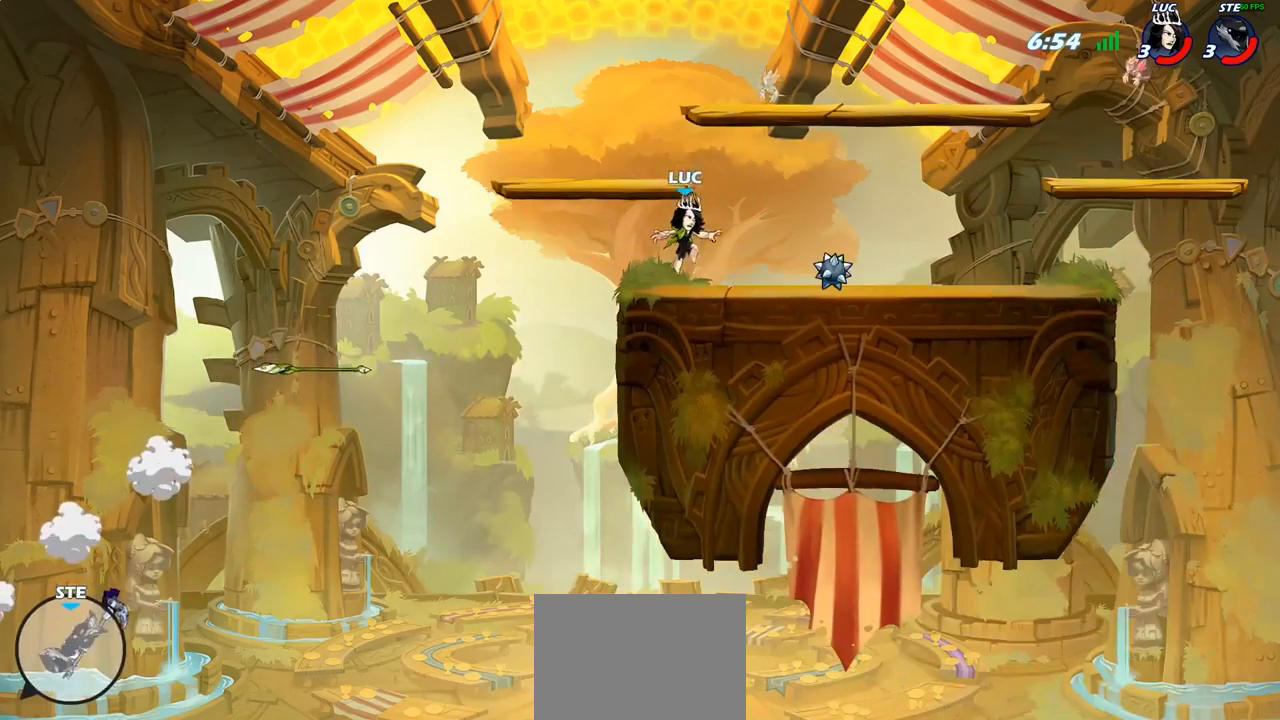
{"buttons": ["R2"], "left_stick": "left", "right_stick": "center", "events": [[267, "R1", "down"], [283, "left_stick", "up"], [367, "R1", "up"], [383, "left_stick", "left"], [450, "R2", "down"]]}
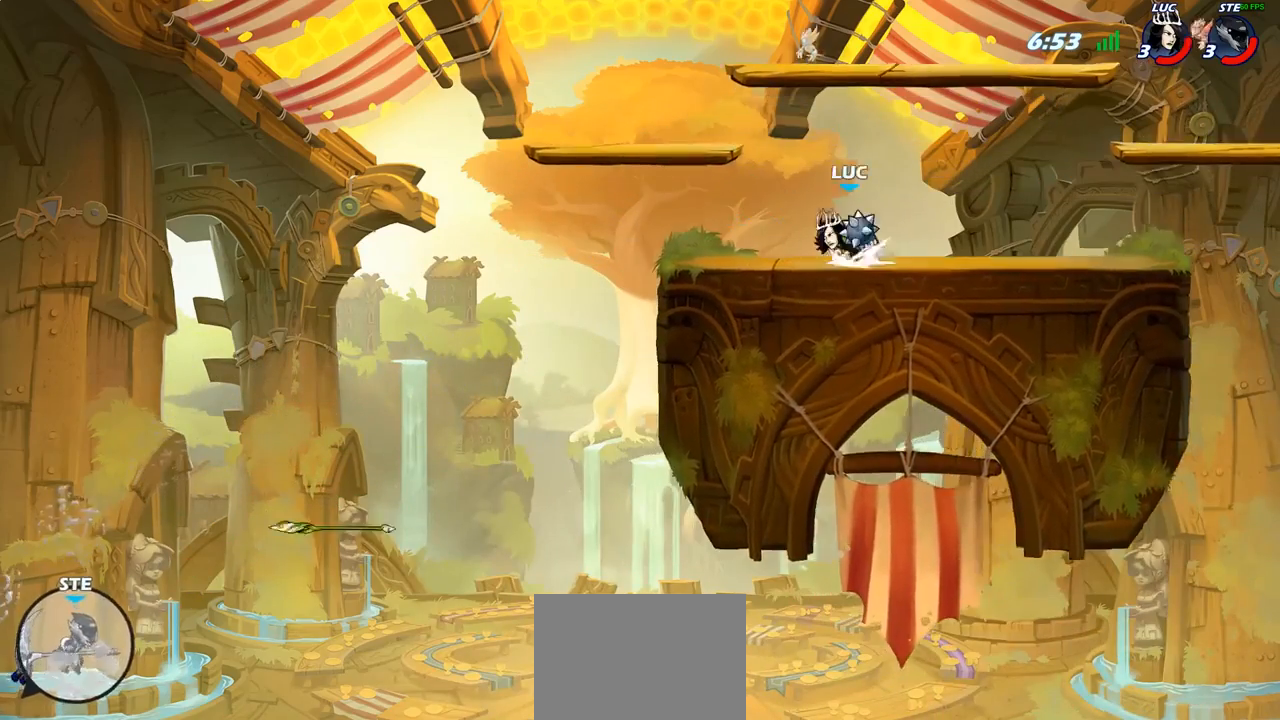
{"buttons": [], "left_stick": "center", "right_stick": "center"}
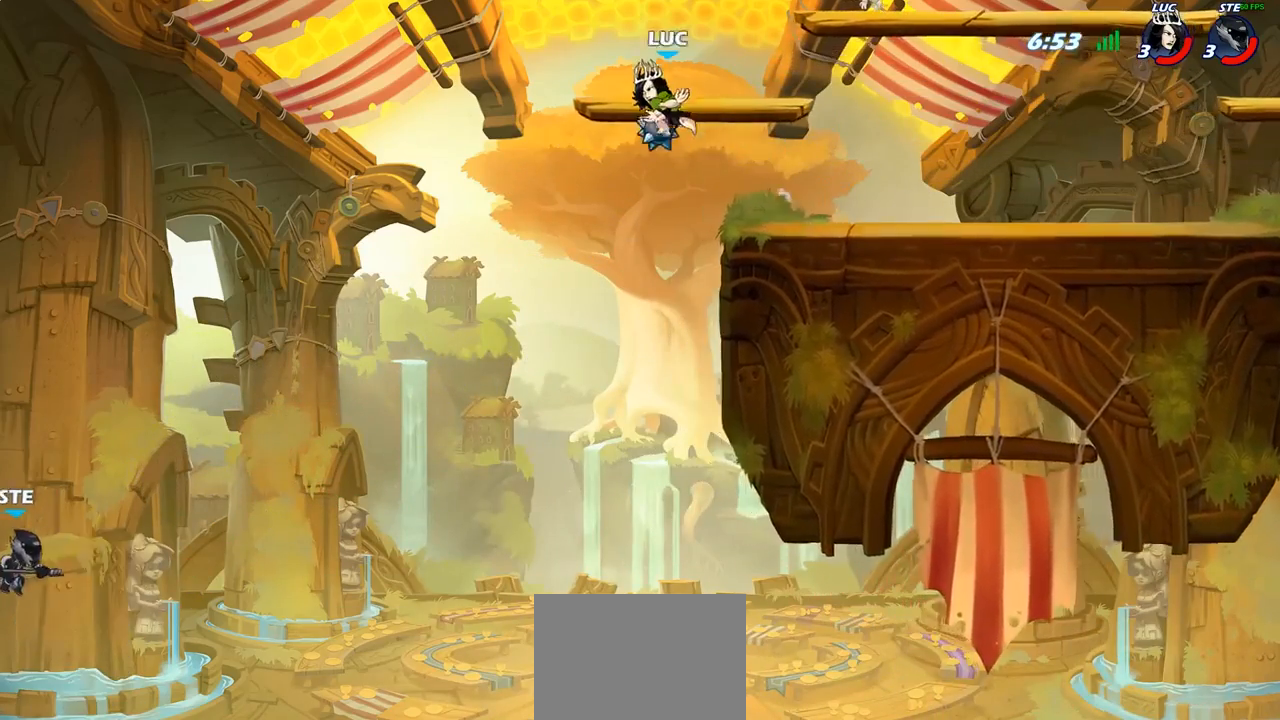
{"buttons": [], "left_stick": "right", "right_stick": "center", "events": [[117, "left_stick", "right"]]}
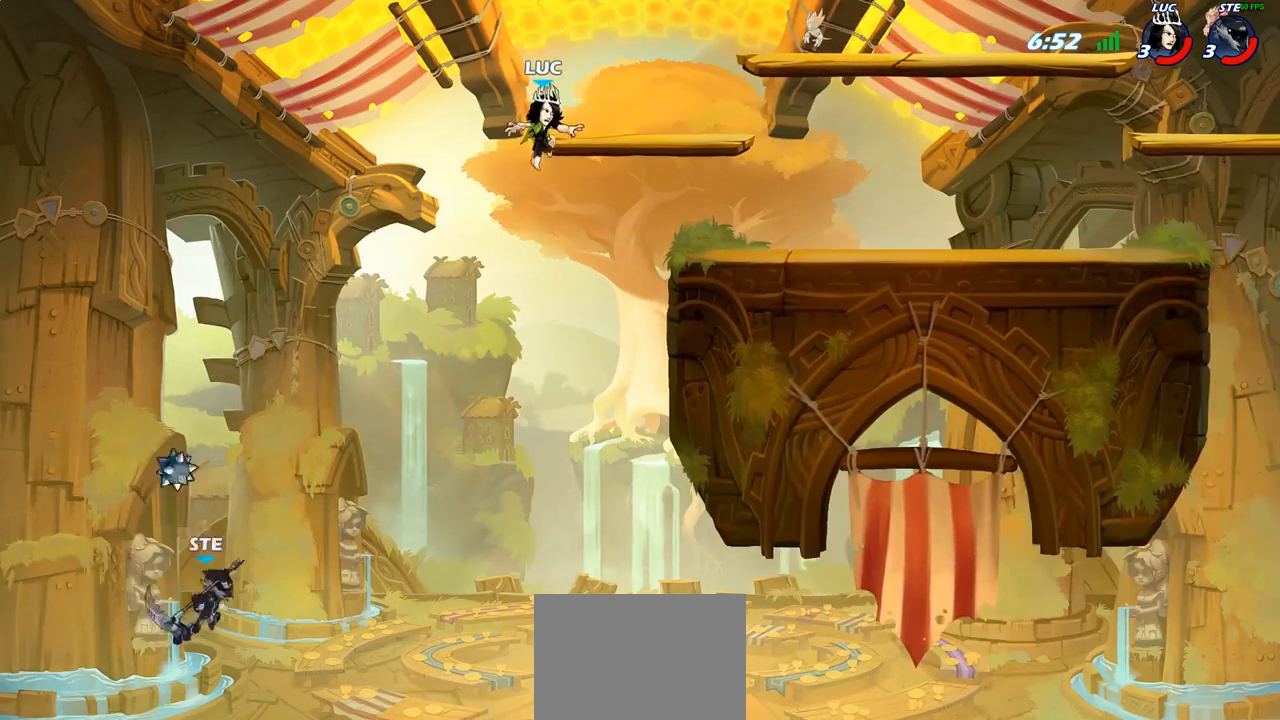
{"buttons": [], "left_stick": "left", "right_stick": "center", "events": [[200, "left_stick", "down"], [300, "left_stick", "left"]]}
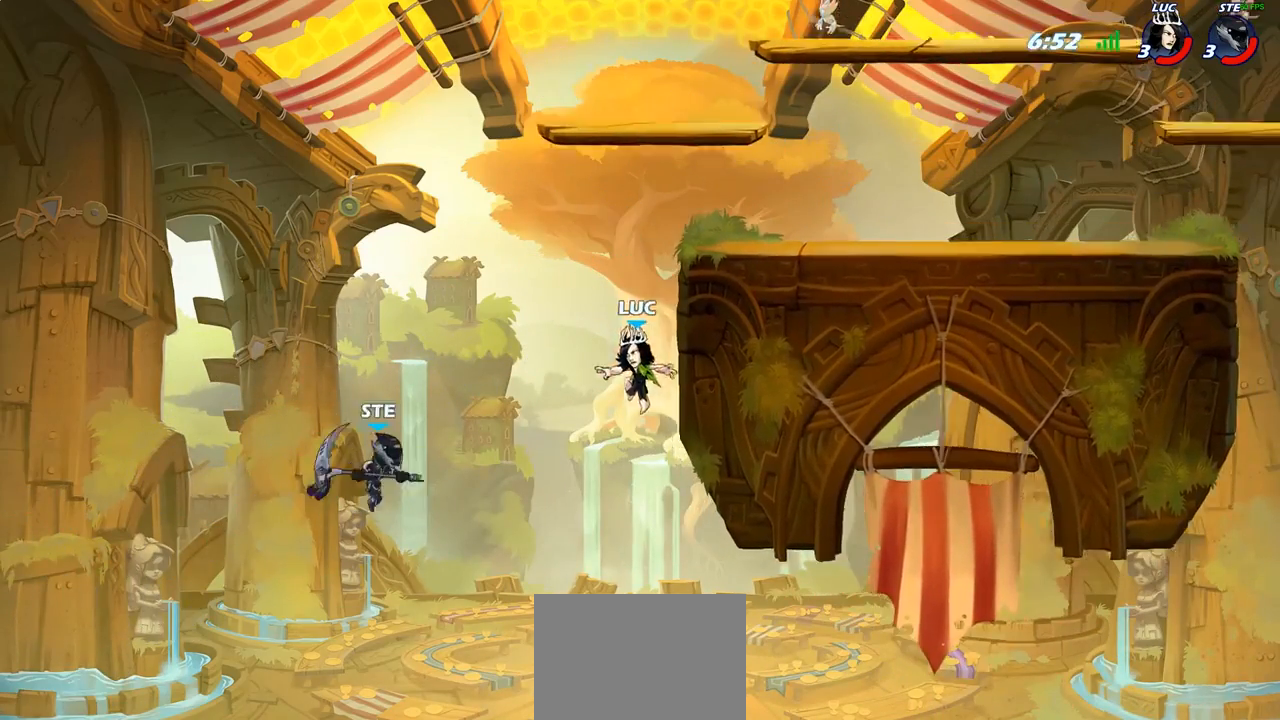
{"buttons": ["CROSS"], "left_stick": "right", "right_stick": "center", "events": [[17, "CROSS", "down"], [17, "left_stick", "center"], [217, "CROSS", "up"], [283, "left_stick", "right"], [317, "CROSS", "down"]]}
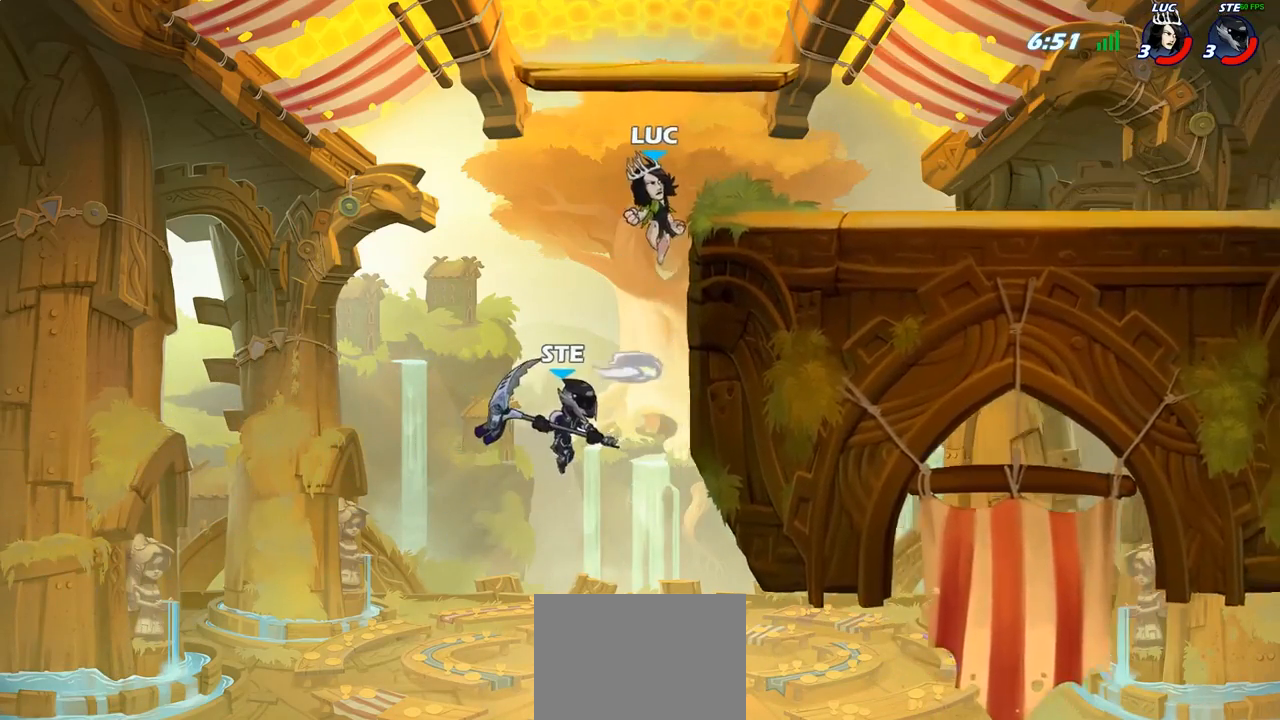
{"buttons": ["R2"], "left_stick": "down-left", "right_stick": "center", "events": [[17, "CROSS", "up"], [267, "left_stick", "down-left"], [500, "R2", "down"]]}
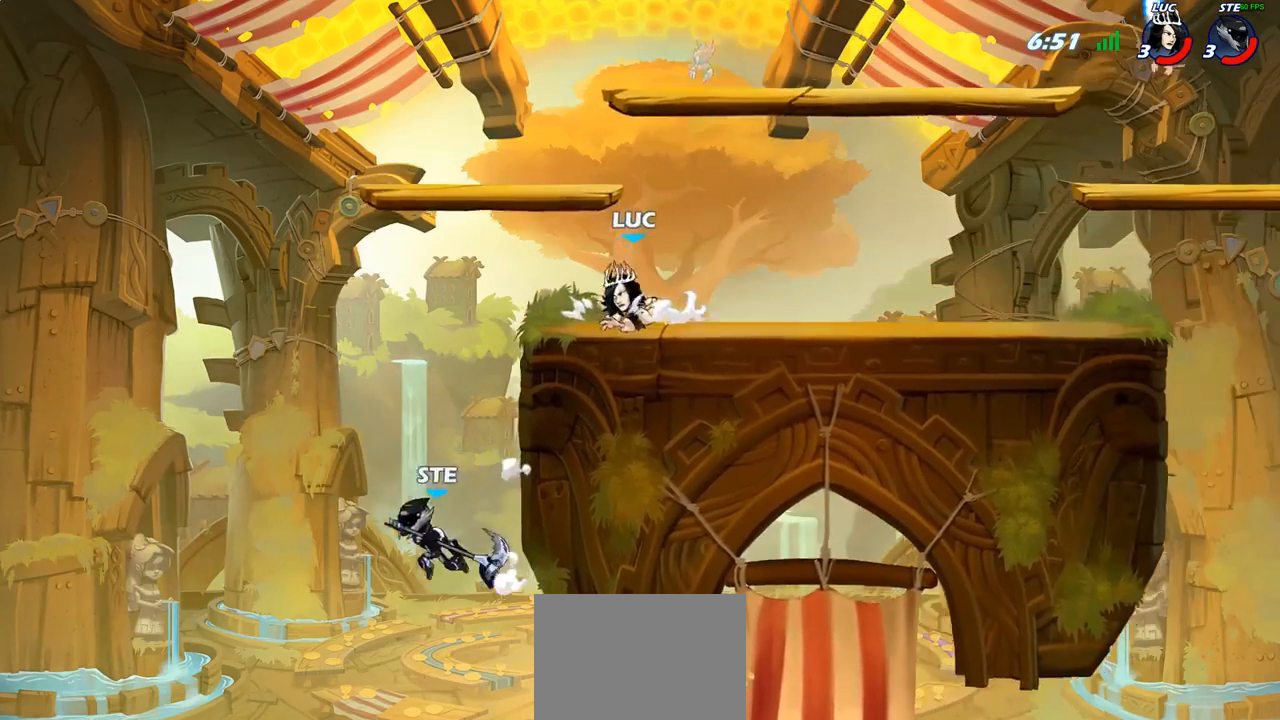
{"buttons": [], "left_stick": "center", "right_stick": "center", "events": [[83, "CIRCLE", "down"], [117, "R2", "up"], [233, "CIRCLE", "up"], [267, "left_stick", "center"], [433, "left_stick", "left"], [500, "left_stick", "center"]]}
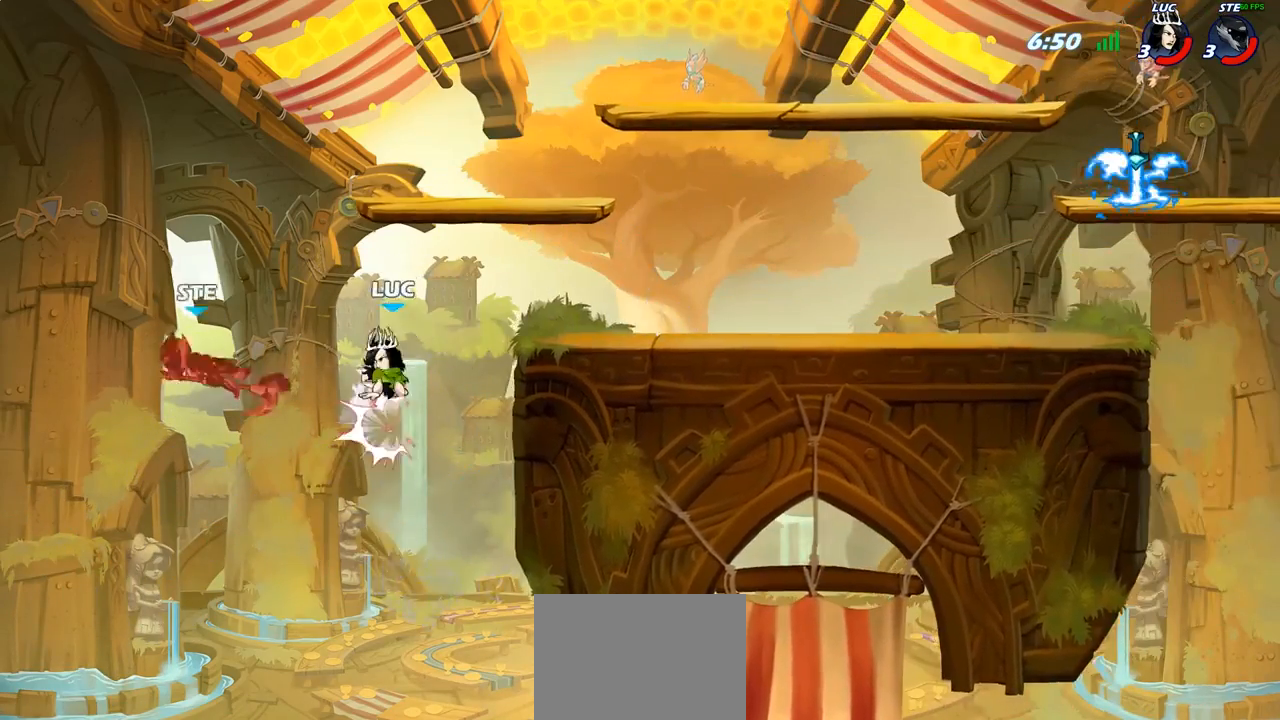
{"buttons": ["CROSS", "CIRCLE"], "left_stick": "right", "right_stick": "center", "events": [[317, "left_stick", "right"], [433, "CROSS", "down"], [500, "CIRCLE", "down"]]}
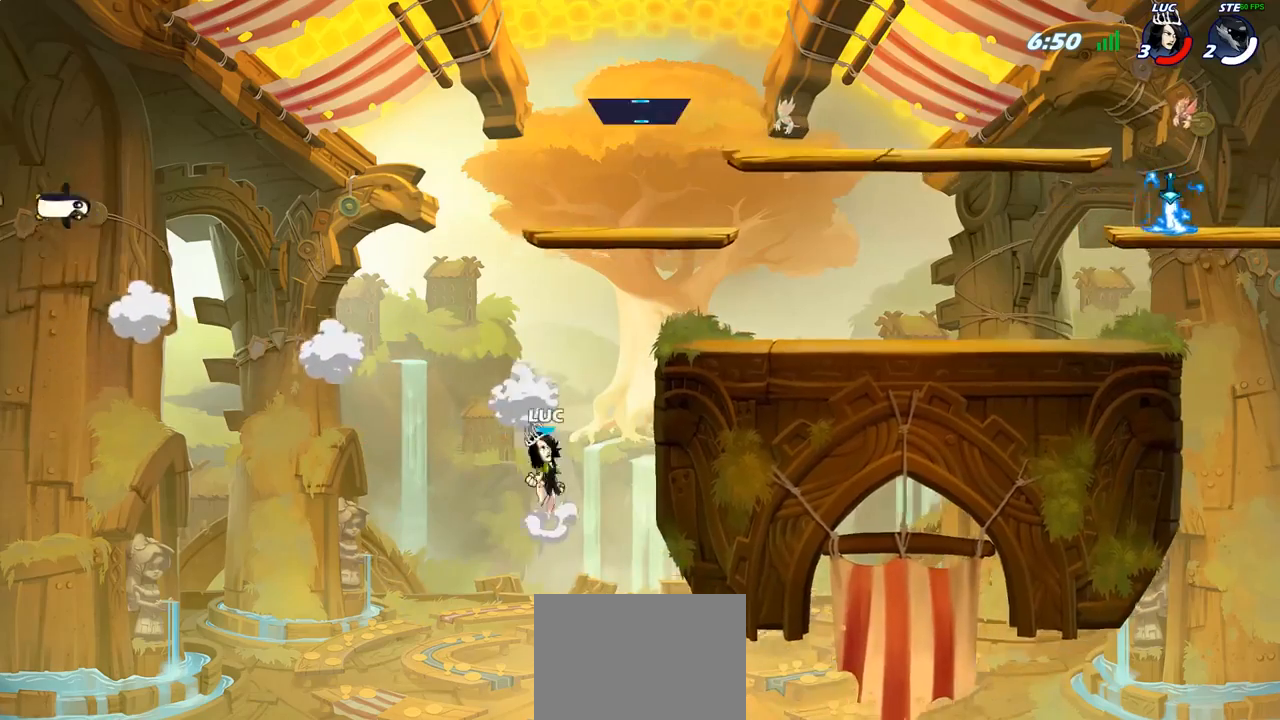
{"buttons": [], "left_stick": "right", "right_stick": "center", "events": [[17, "CROSS", "up"], [17, "L1", "down"], [100, "L1", "up"], [133, "CIRCLE", "up"]]}
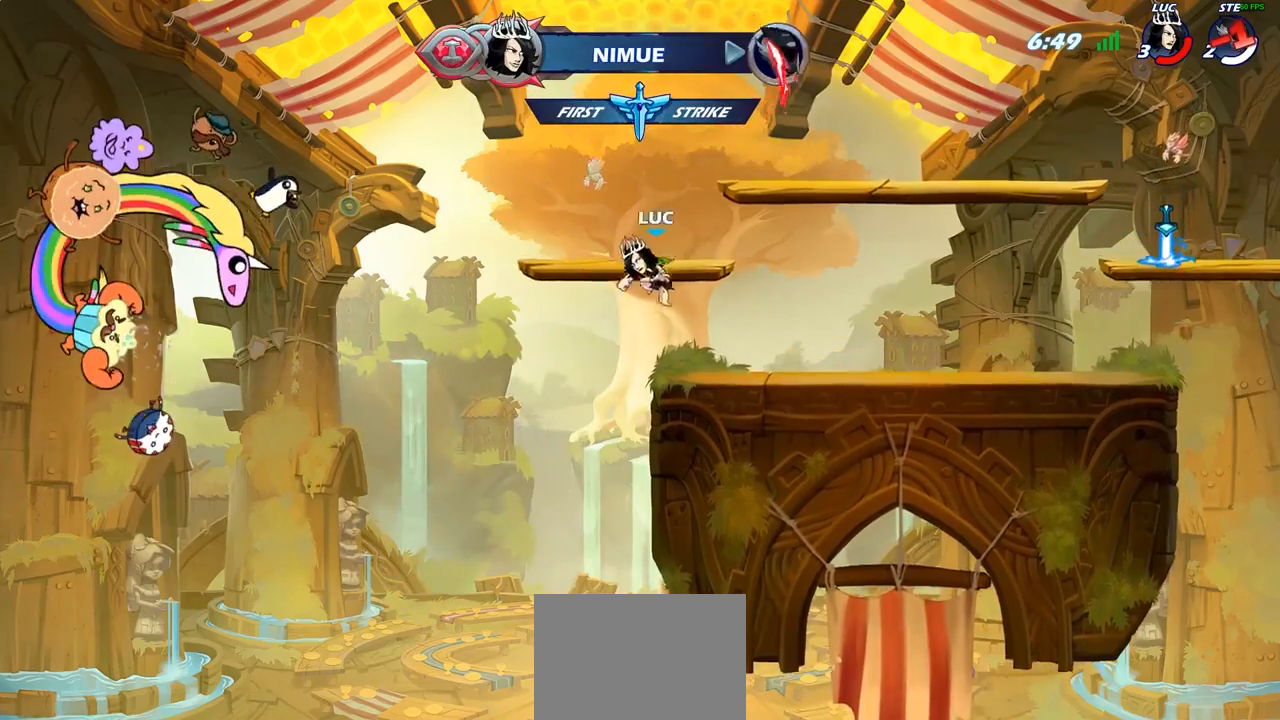
{"buttons": [], "left_stick": "up-right", "right_stick": "center", "events": [[133, "left_stick", "down-right"], [500, "left_stick", "up-right"]]}
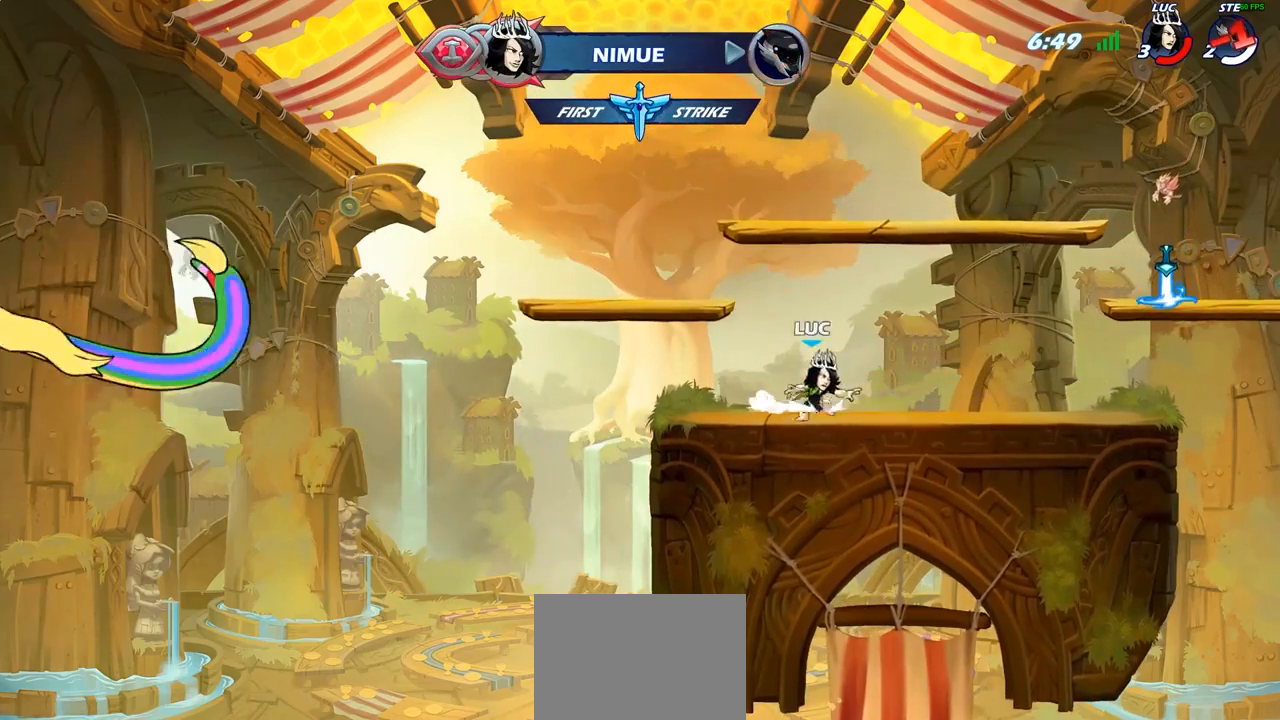
{"buttons": [], "left_stick": "up-right", "right_stick": "center", "events": [[33, "R2", "down"], [83, "CROSS", "down"], [217, "CROSS", "up"], [233, "R2", "up"]]}
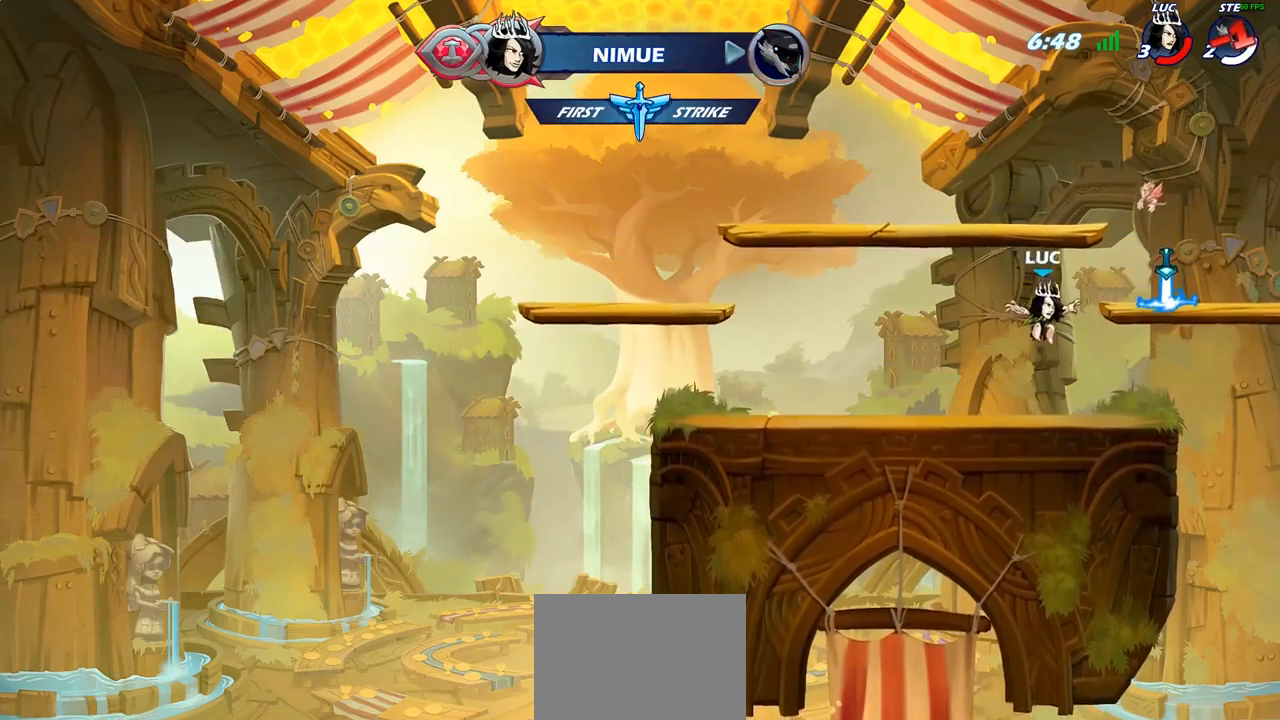
{"buttons": [], "left_stick": "up-left", "right_stick": "center"}
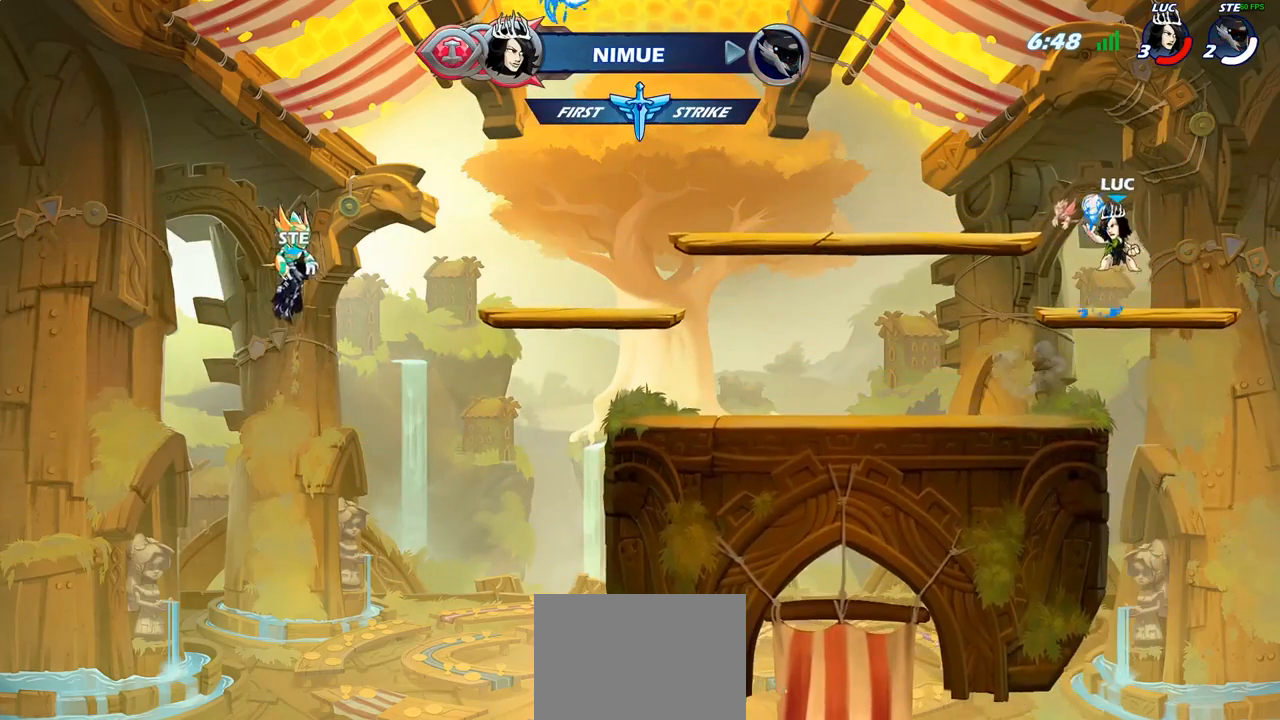
{"buttons": [], "left_stick": "center", "right_stick": "center", "events": [[17, "left_stick", "center"], [133, "left_stick", "up"], [150, "R1", "down"], [217, "R1", "up"], [283, "left_stick", "center"]]}
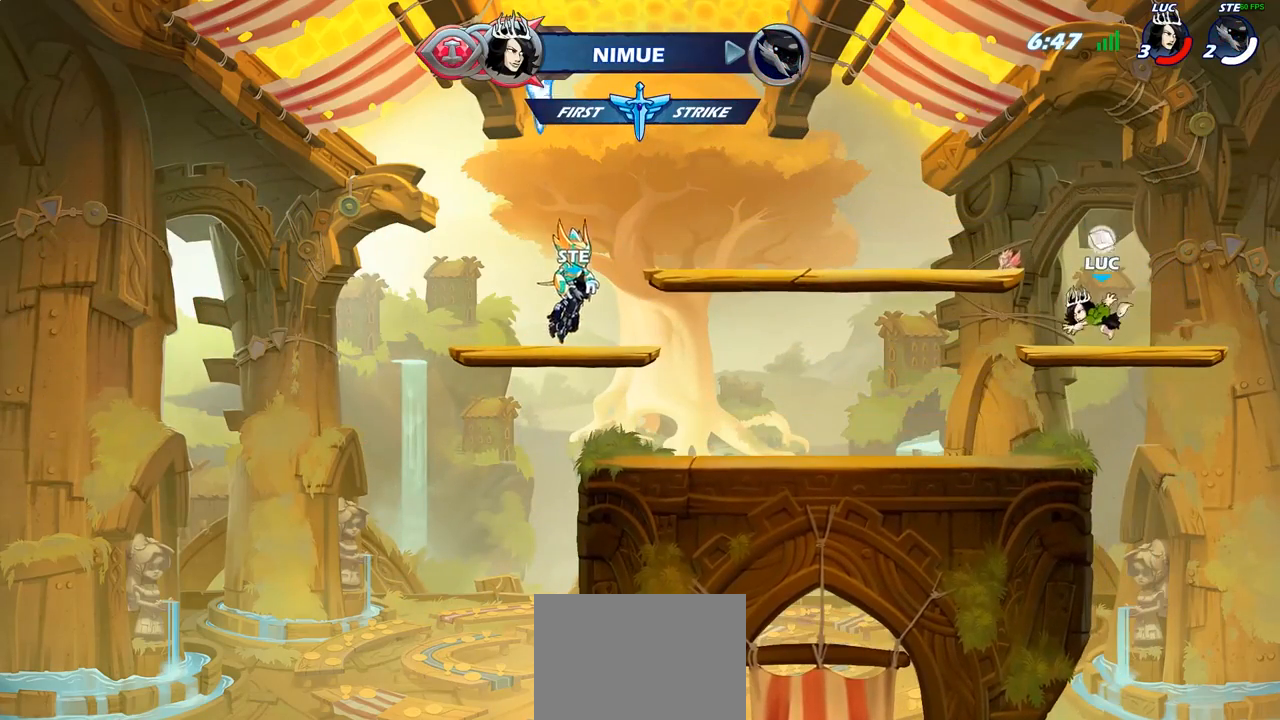
{"buttons": [], "left_stick": "center", "right_stick": "center", "events": [[133, "CROSS", "down"], [250, "CROSS", "up"], [367, "R1", "down"], [483, "R1", "up"]]}
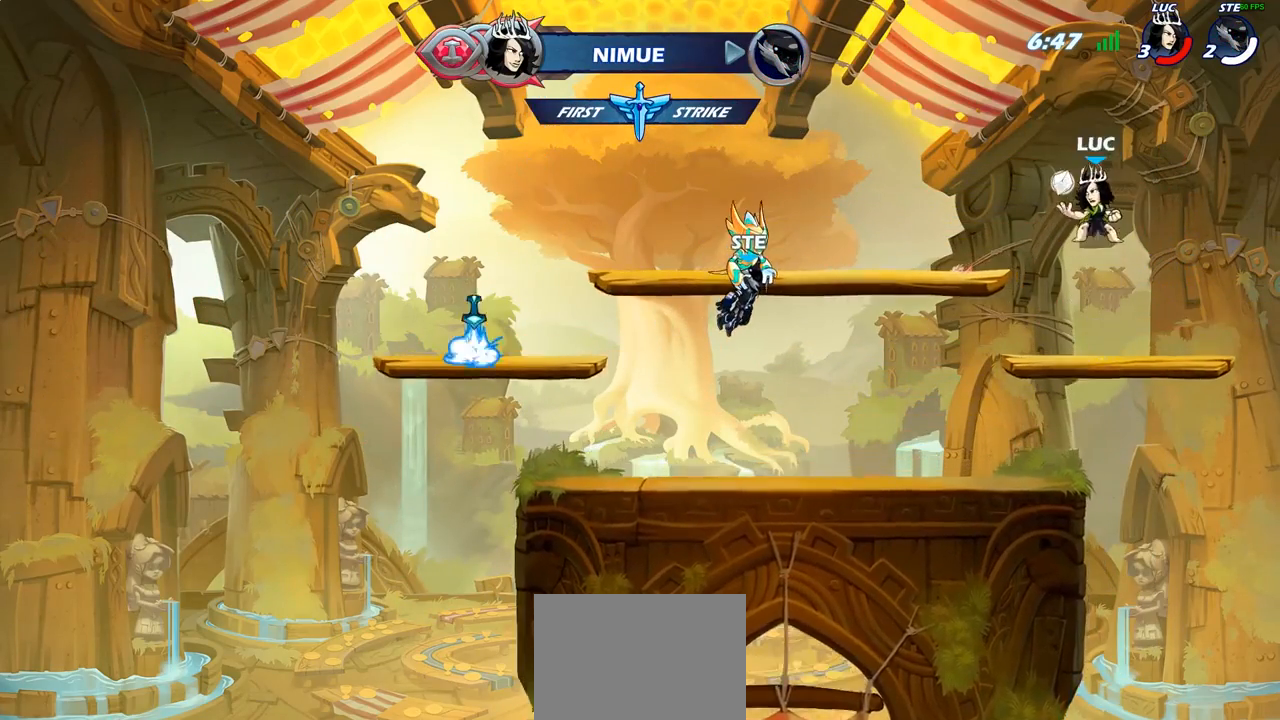
{"buttons": [], "left_stick": "center", "right_stick": "center", "events": [[67, "left_stick", "up"], [150, "R1", "down"], [217, "R1", "up"], [367, "left_stick", "center"]]}